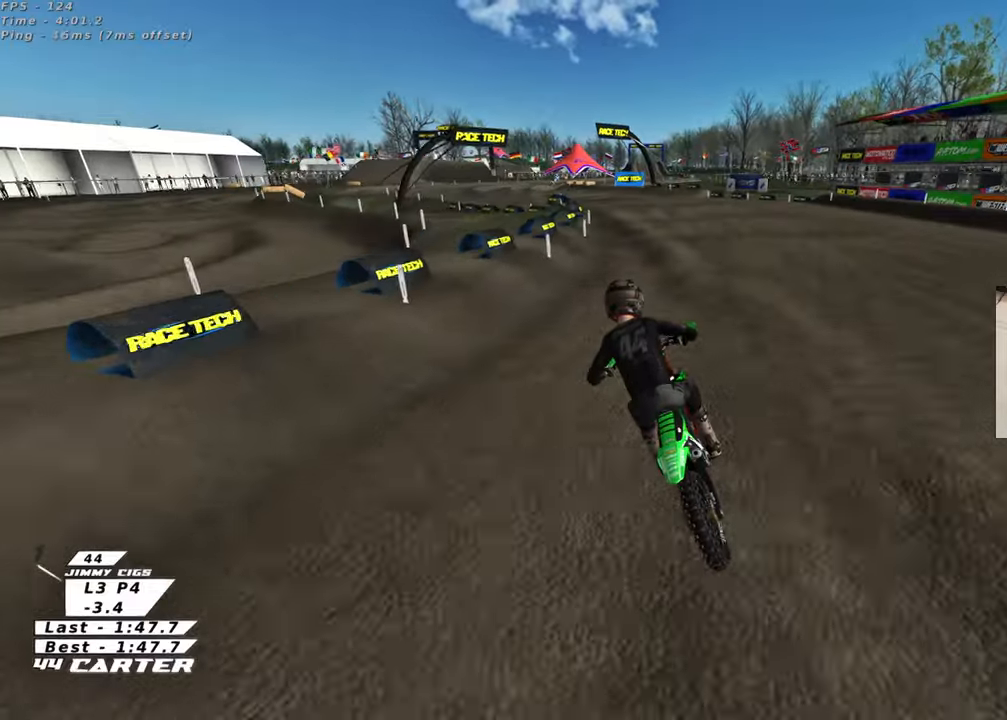
Gameplay with a controller (Xbox layout); each line is a JSON object with the inputs held at the frame after it. "events" lists button and stick changes between this image and that frame as [ms after this image, input, new state], when the widget could be followed in between.
{"buttons": ["R2"], "left_stick": "center", "right_stick": "center", "events": []}
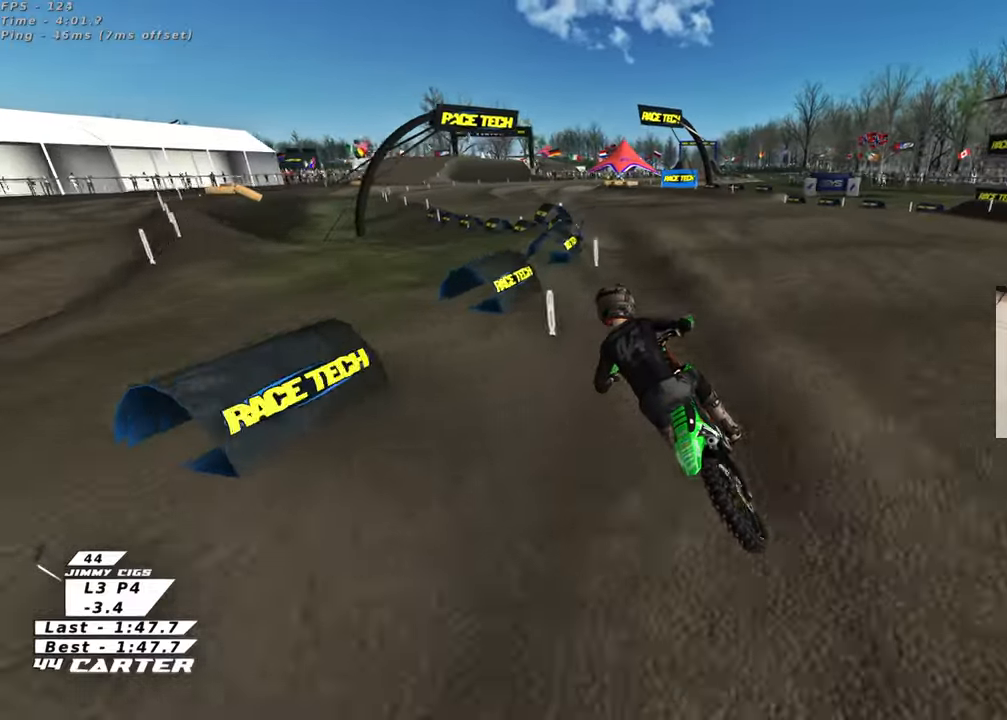
{"buttons": ["R2"], "left_stick": "center", "right_stick": "center", "events": [[233, "left_stick", "right"], [367, "left_stick", "center"]]}
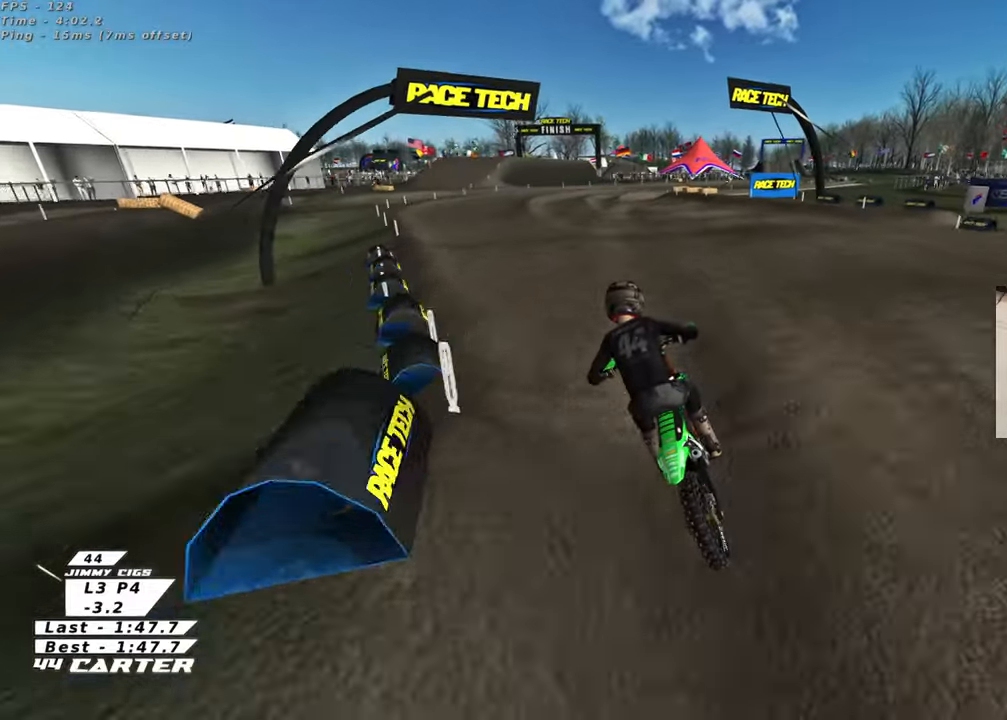
{"buttons": ["R2"], "left_stick": "up-right", "right_stick": "center", "events": [[83, "left_stick", "right"], [483, "left_stick", "up-right"]]}
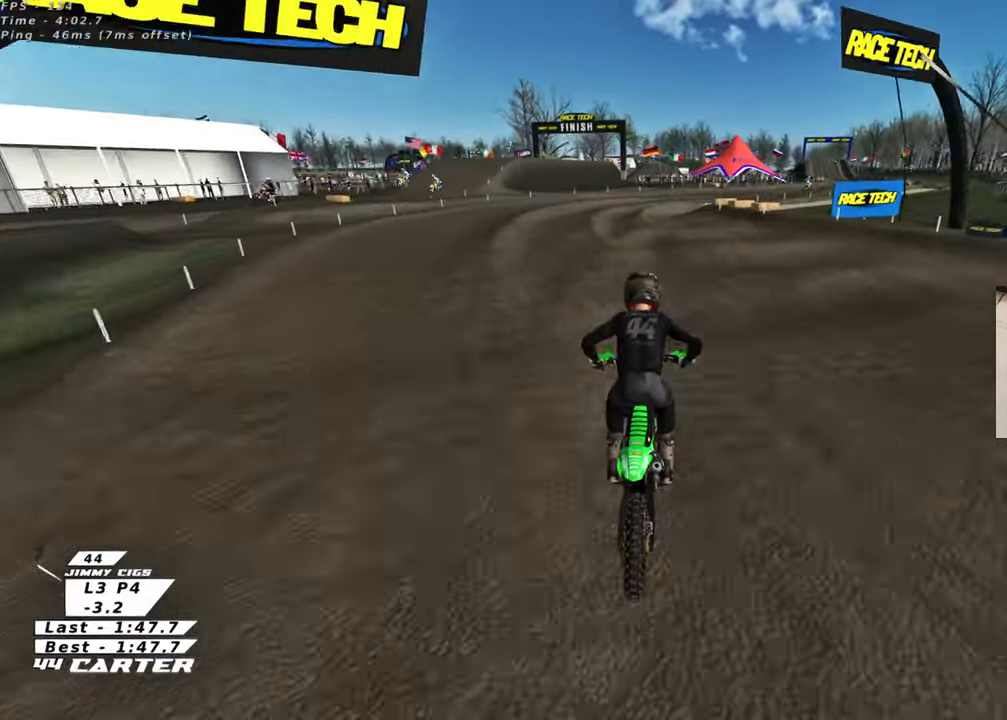
{"buttons": ["R2"], "left_stick": "up-right", "right_stick": "center", "events": []}
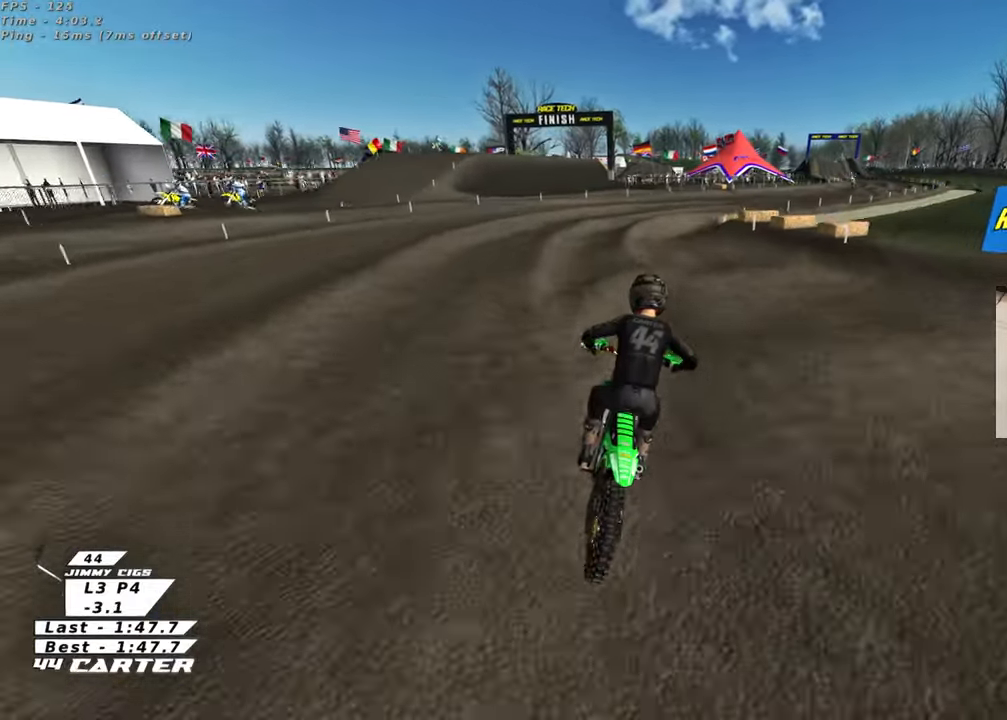
{"buttons": ["R2"], "left_stick": "down", "right_stick": "center", "events": [[83, "left_stick", "right"], [133, "R2", "up"], [183, "left_stick", "down"], [350, "R2", "down"]]}
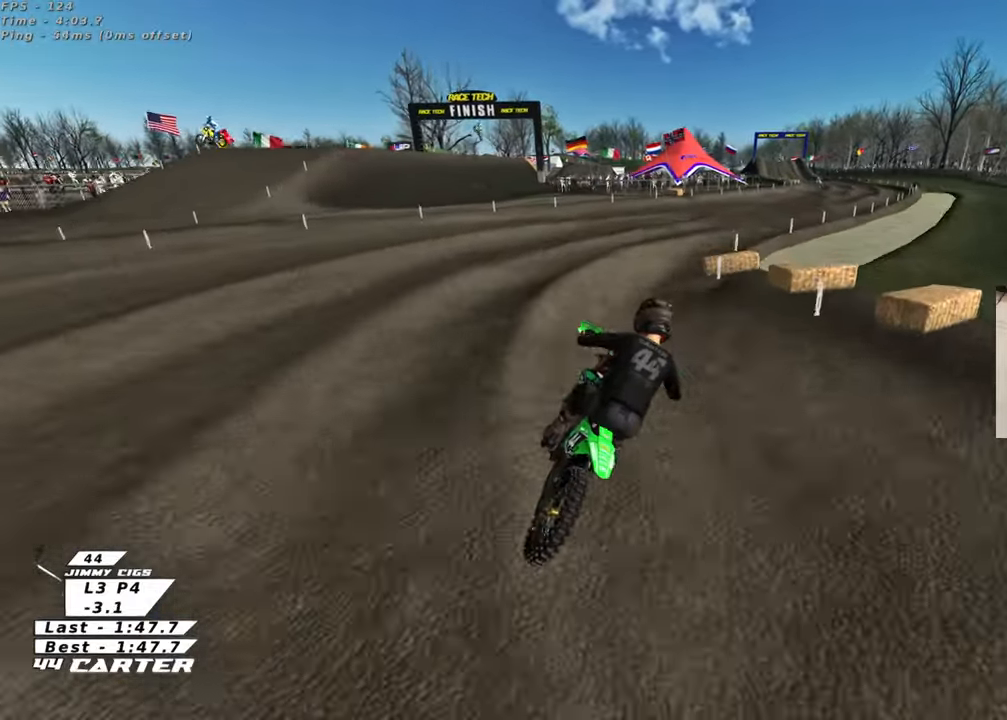
{"buttons": ["R2"], "left_stick": "down-left", "right_stick": "center", "events": [[33, "left_stick", "center"], [200, "left_stick", "right"], [317, "left_stick", "center"], [467, "left_stick", "down-left"]]}
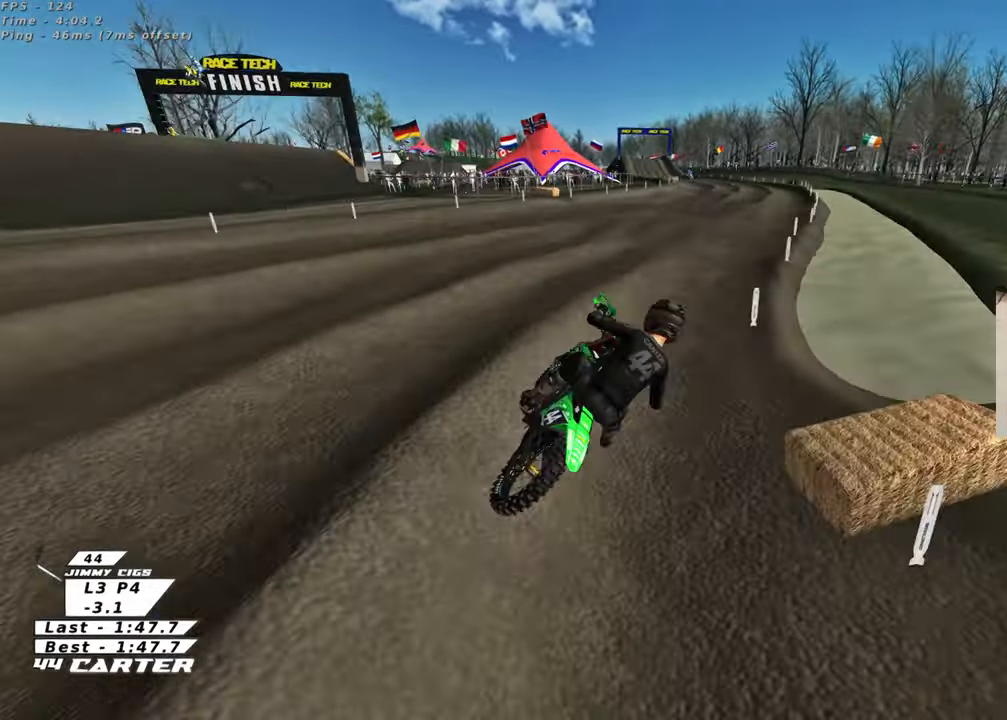
{"buttons": ["R2"], "left_stick": "up", "right_stick": "center", "events": [[100, "left_stick", "down"], [417, "left_stick", "up"]]}
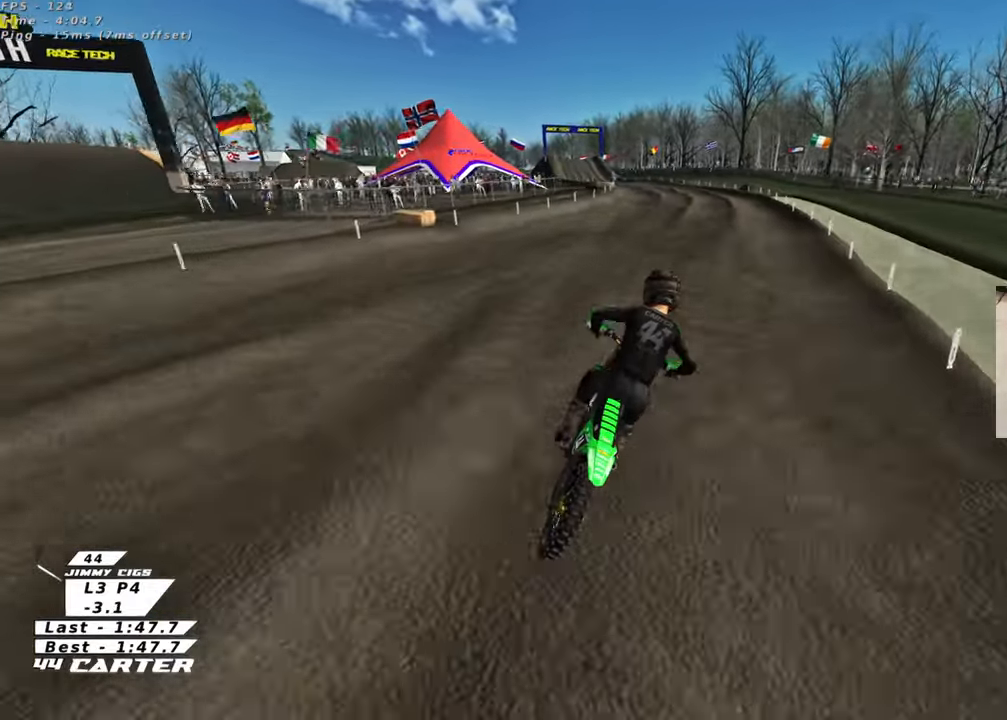
{"buttons": ["R2"], "left_stick": "left", "right_stick": "center", "events": [[217, "left_stick", "down-left"], [383, "left_stick", "left"]]}
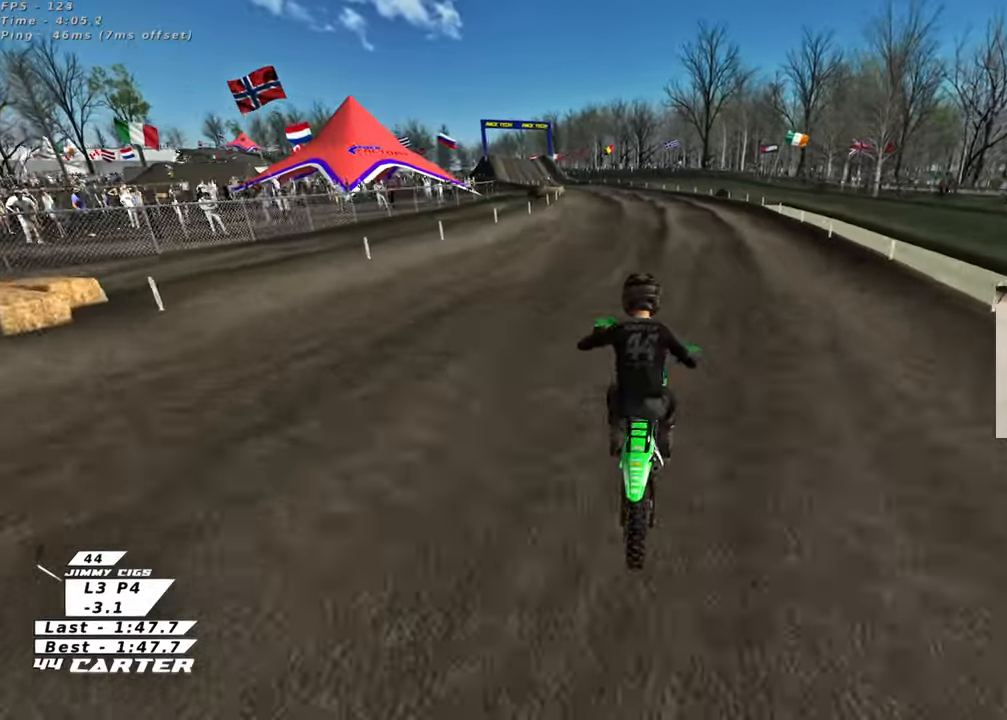
{"buttons": ["R2"], "left_stick": "up", "right_stick": "center", "events": [[67, "left_stick", "up"], [300, "left_stick", "center"], [400, "left_stick", "up"]]}
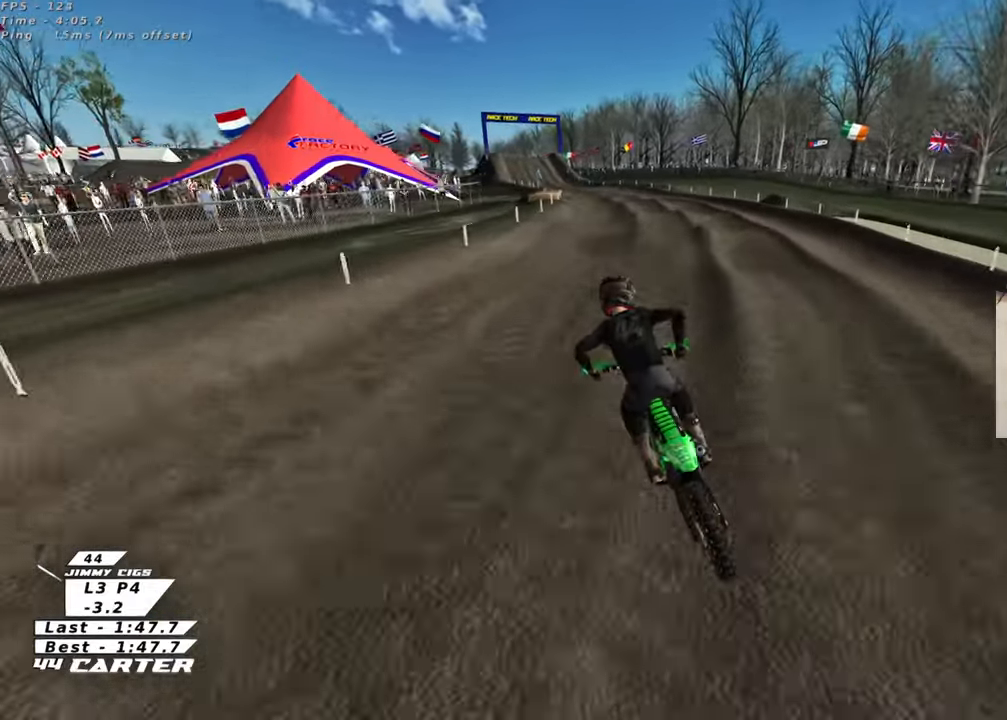
{"buttons": ["R2"], "left_stick": "center", "right_stick": "center", "events": [[33, "left_stick", "center"], [83, "left_stick", "down"], [183, "A", "down"], [283, "left_stick", "center"], [317, "A", "up"]]}
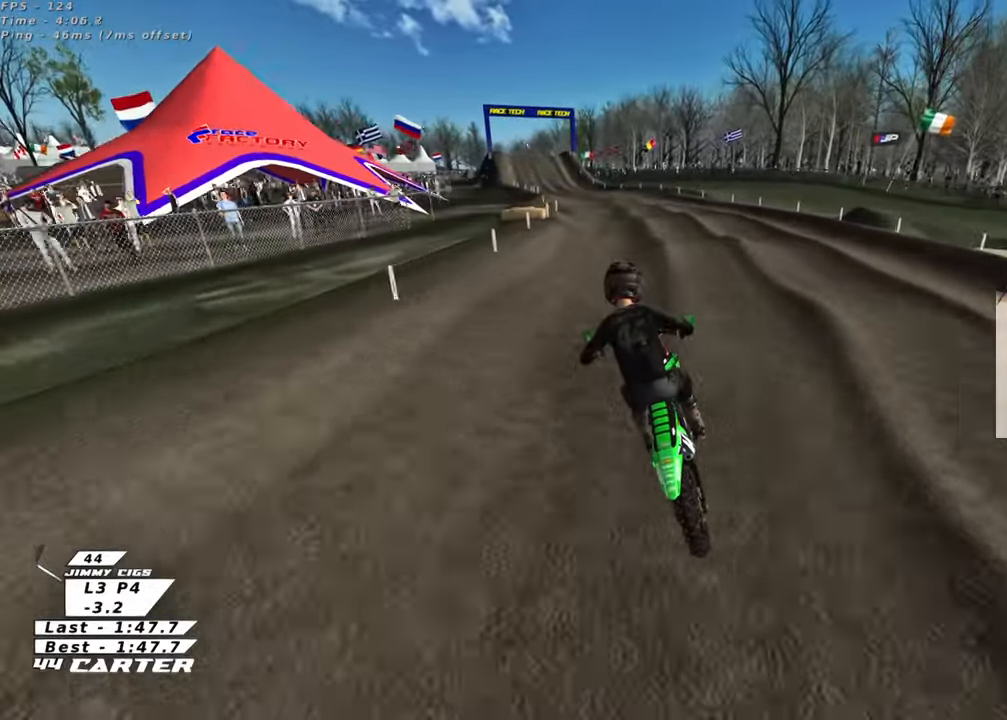
{"buttons": ["R2"], "left_stick": "down", "right_stick": "center", "events": [[100, "left_stick", "down"], [283, "left_stick", "center"], [483, "left_stick", "down"]]}
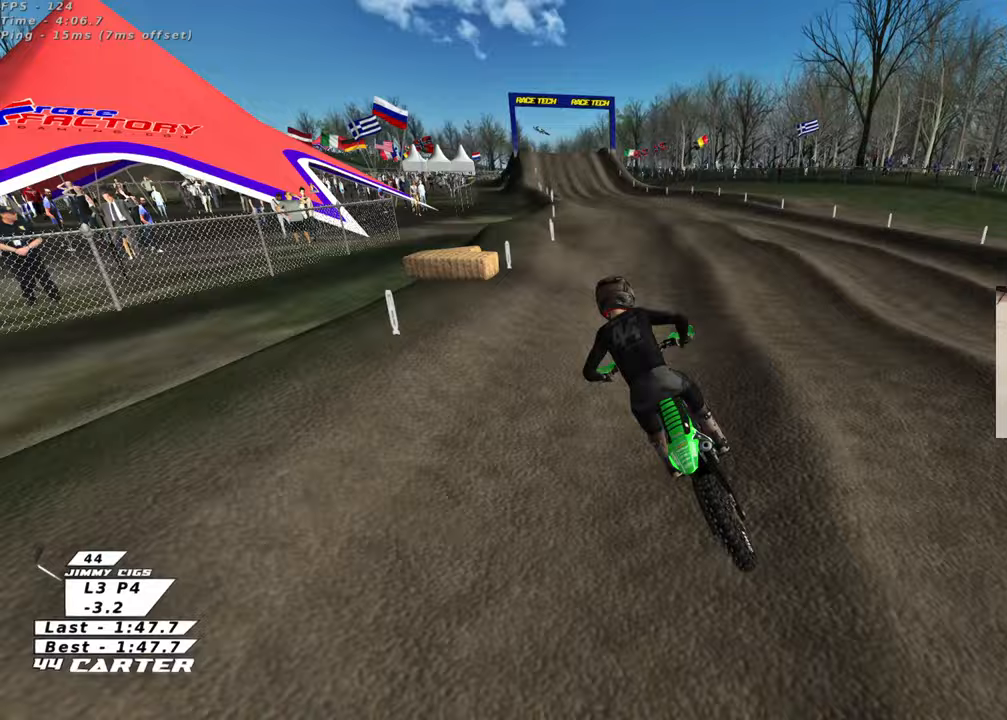
{"buttons": ["R2"], "left_stick": "down", "right_stick": "center", "events": [[150, "left_stick", "center"], [300, "left_stick", "down"]]}
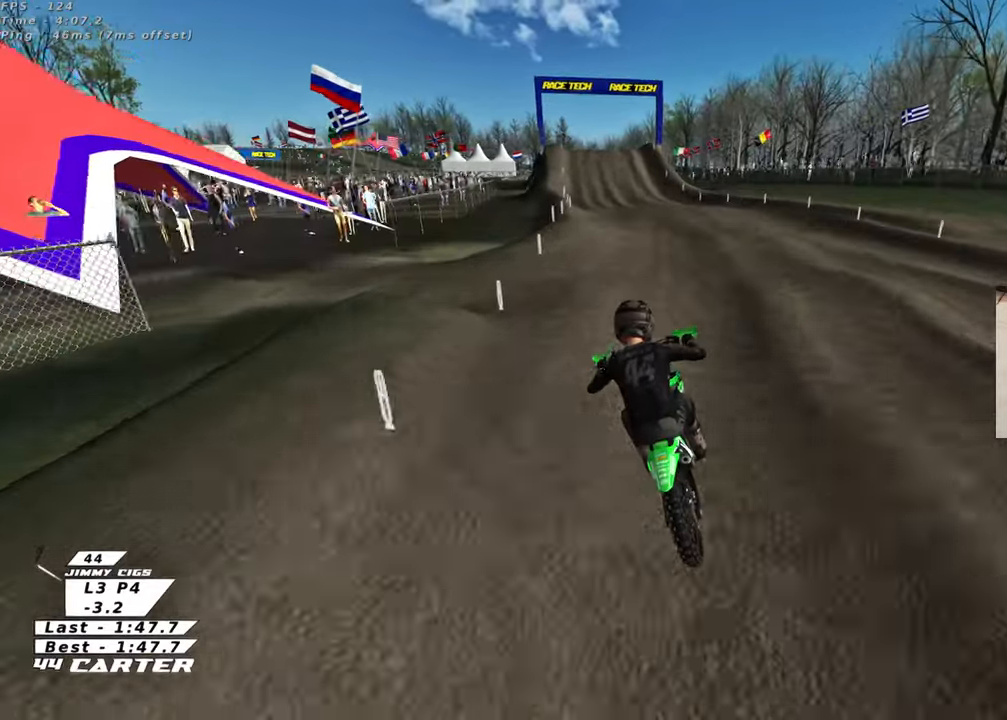
{"buttons": ["R2"], "left_stick": "center", "right_stick": "center", "events": [[50, "left_stick", "center"], [183, "left_stick", "down"], [400, "left_stick", "center"]]}
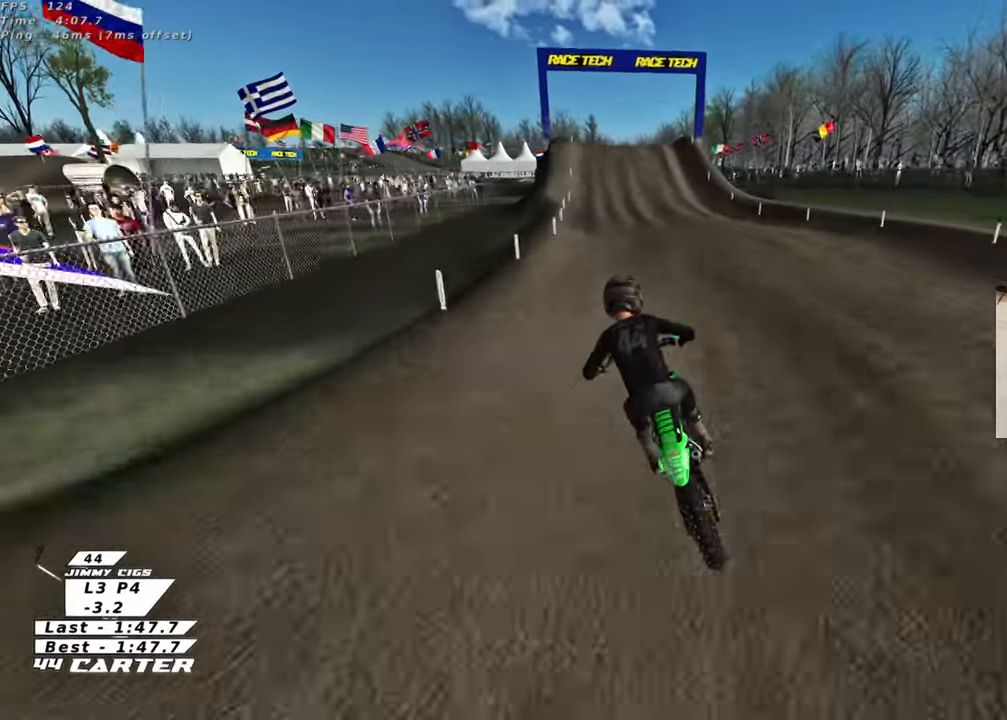
{"buttons": ["R2"], "left_stick": "center", "right_stick": "center", "events": [[33, "left_stick", "right"], [150, "X", "down"], [150, "left_stick", "down"], [250, "X", "up"], [383, "left_stick", "center"]]}
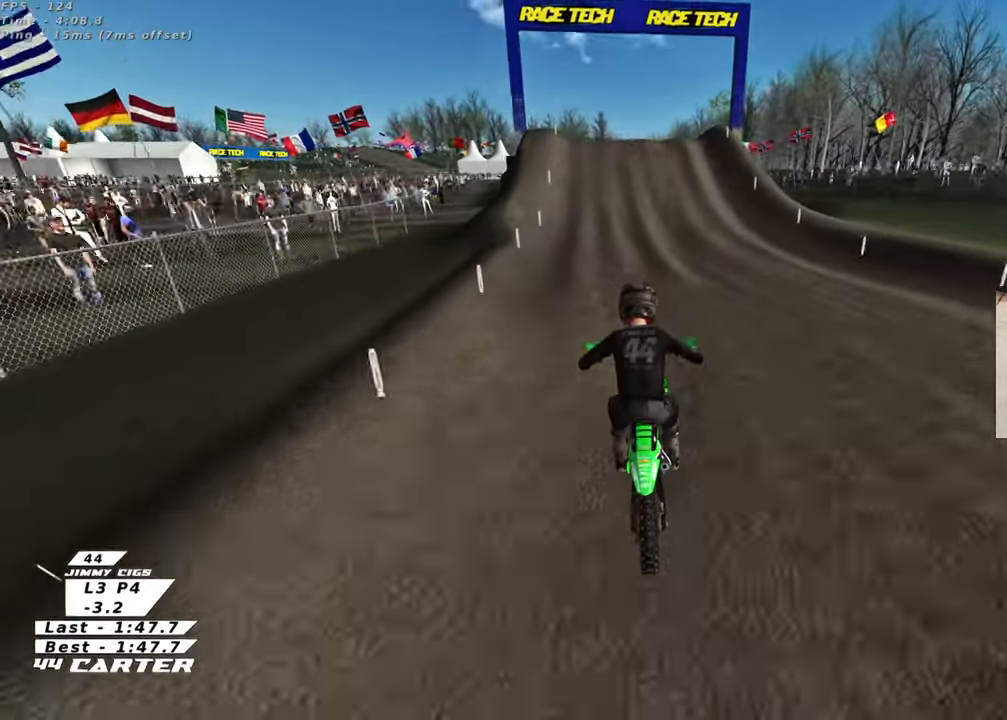
{"buttons": ["R2"], "left_stick": "center", "right_stick": "center", "events": []}
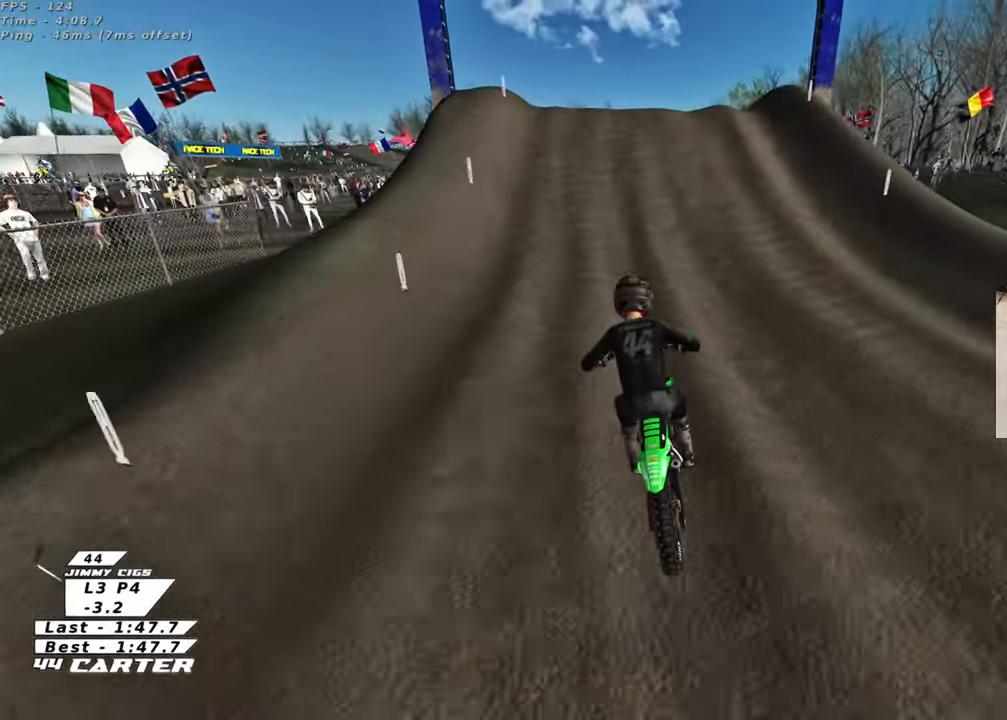
{"buttons": ["R2"], "left_stick": "down-left", "right_stick": "center", "events": [[133, "A", "down"], [233, "left_stick", "up-left"], [267, "A", "up"], [467, "left_stick", "down-left"]]}
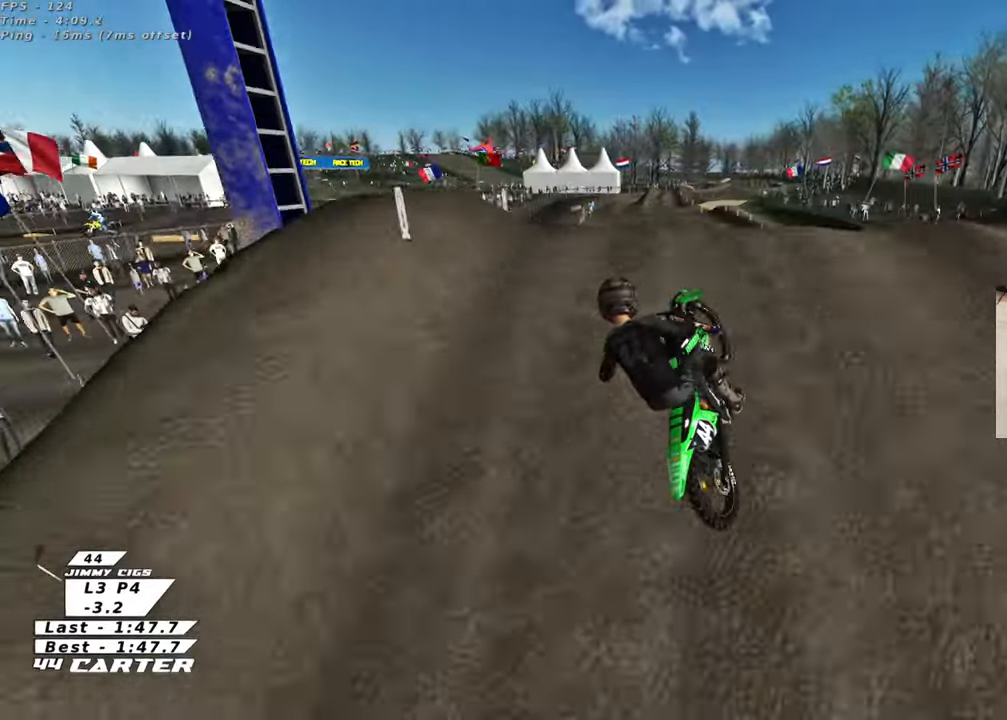
{"buttons": ["R2"], "left_stick": "down-left", "right_stick": "center", "events": [[67, "left_stick", "down-right"], [283, "left_stick", "down-left"], [383, "A", "down"], [500, "A", "up"]]}
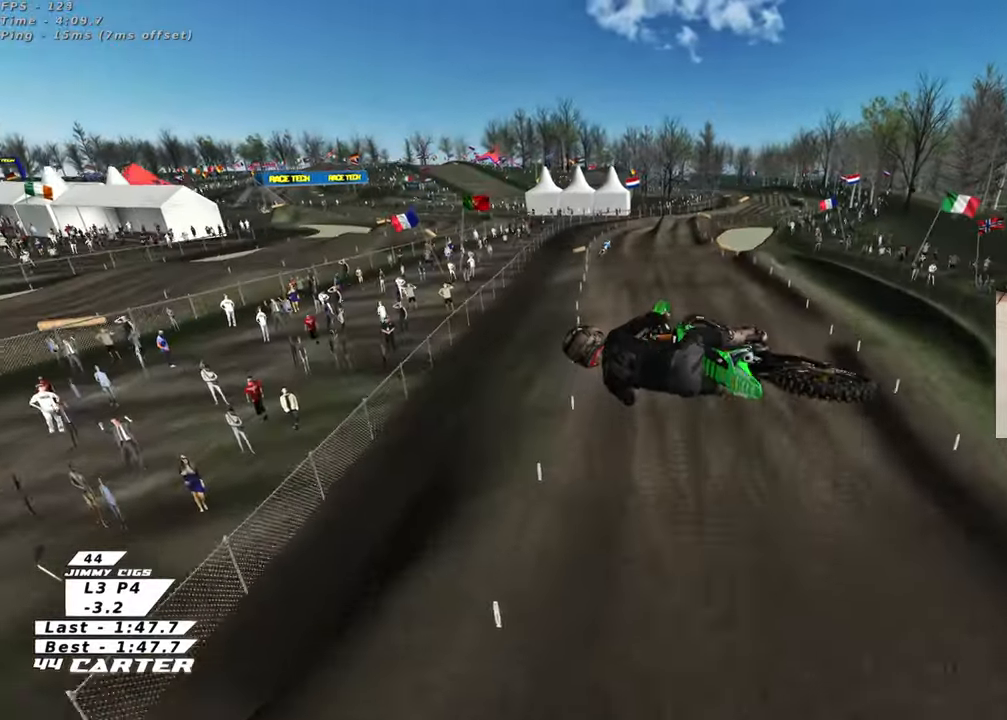
{"buttons": ["R2"], "left_stick": "center", "right_stick": "center", "events": [[117, "A", "down"], [233, "A", "up"], [233, "left_stick", "center"], [333, "A", "down"], [450, "A", "up"]]}
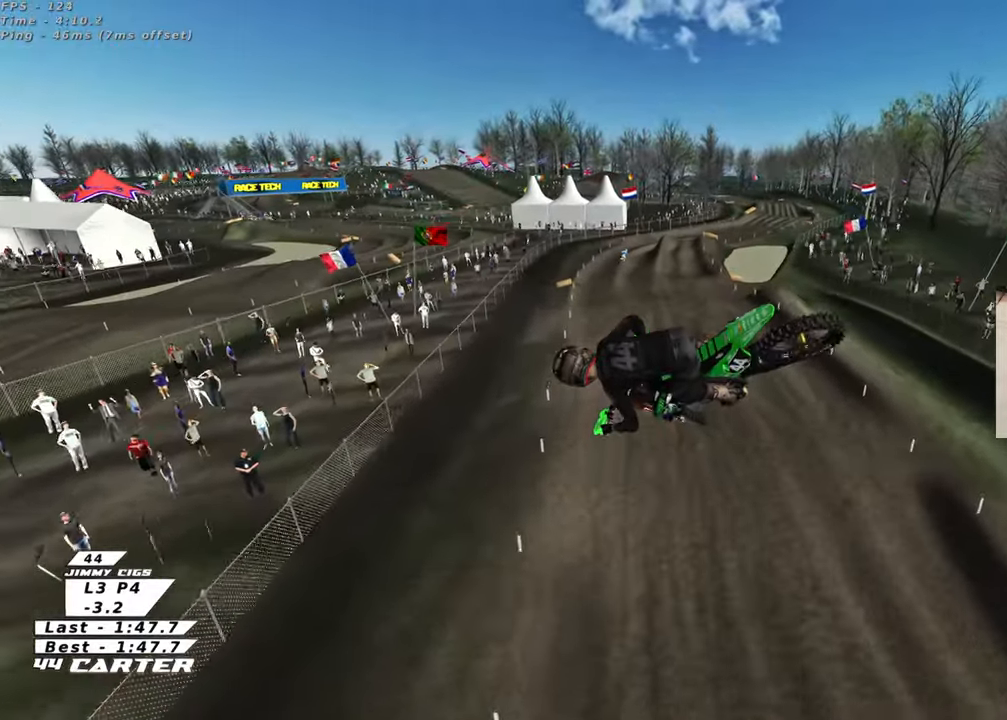
{"buttons": ["L1", "R2"], "left_stick": "center", "right_stick": "center", "events": [[83, "A", "down"], [233, "A", "up"], [400, "X", "down"], [467, "L1", "down"], [483, "X", "up"]]}
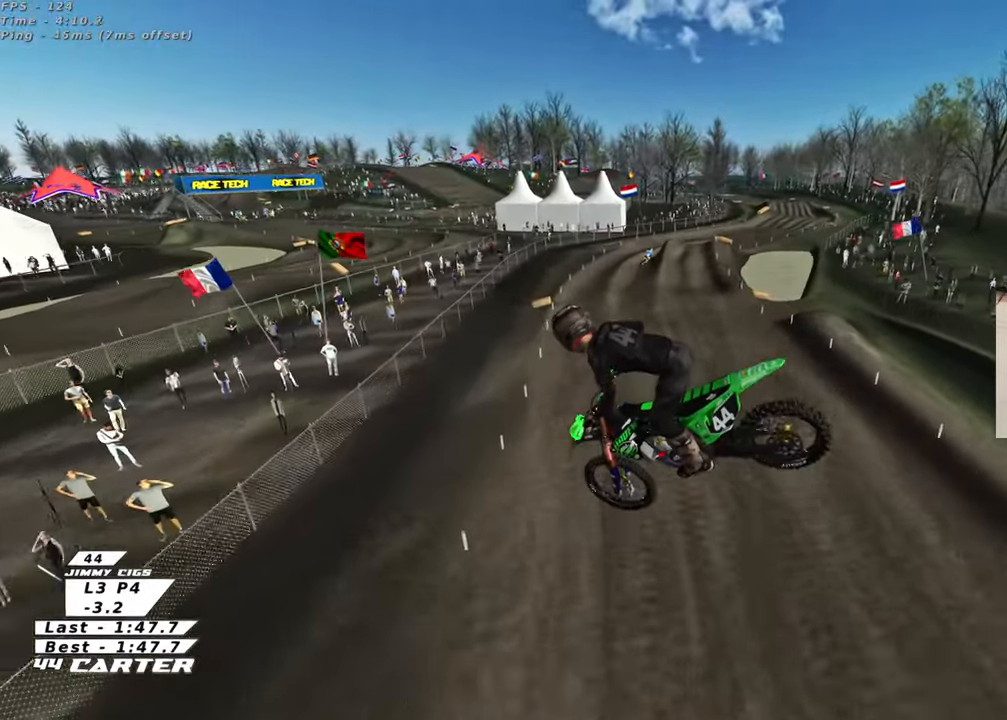
{"buttons": ["R2", "R3"], "left_stick": "down-left", "right_stick": "down-left", "events": [[67, "X", "down"], [133, "left_stick", "down"], [167, "X", "up"], [183, "L1", "up"], [233, "R2", "up"], [333, "left_stick", "down-left"], [333, "right_stick", "down"], [383, "R3", "down"], [383, "right_stick", "down-left"], [433, "R2", "down"]]}
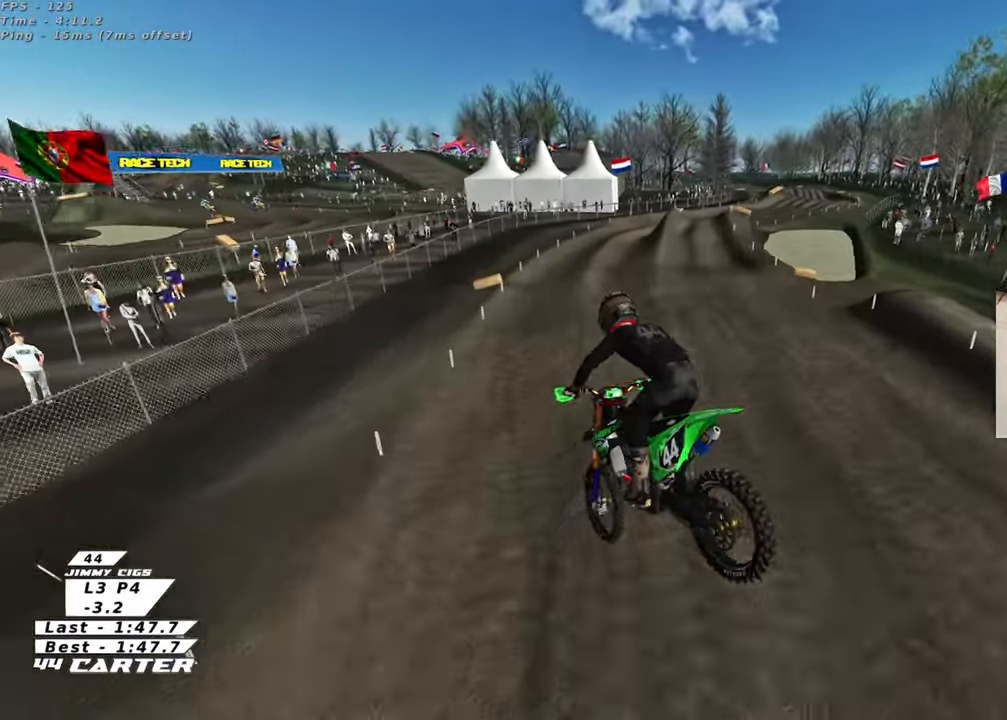
{"buttons": ["R2"], "left_stick": "down", "right_stick": "down-left", "events": [[50, "left_stick", "up-left"], [200, "left_stick", "up"], [433, "R3", "up"], [450, "left_stick", "down-right"], [500, "left_stick", "down"]]}
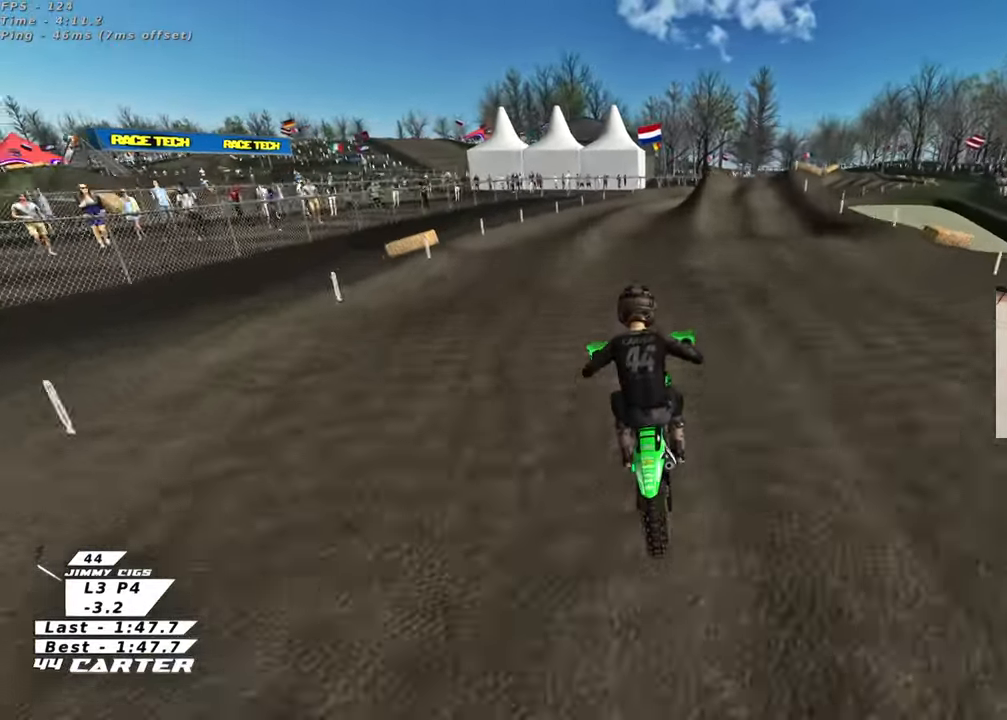
{"buttons": ["R2"], "left_stick": "up", "right_stick": "down", "events": [[133, "right_stick", "down"], [183, "left_stick", "up-right"], [383, "left_stick", "up"]]}
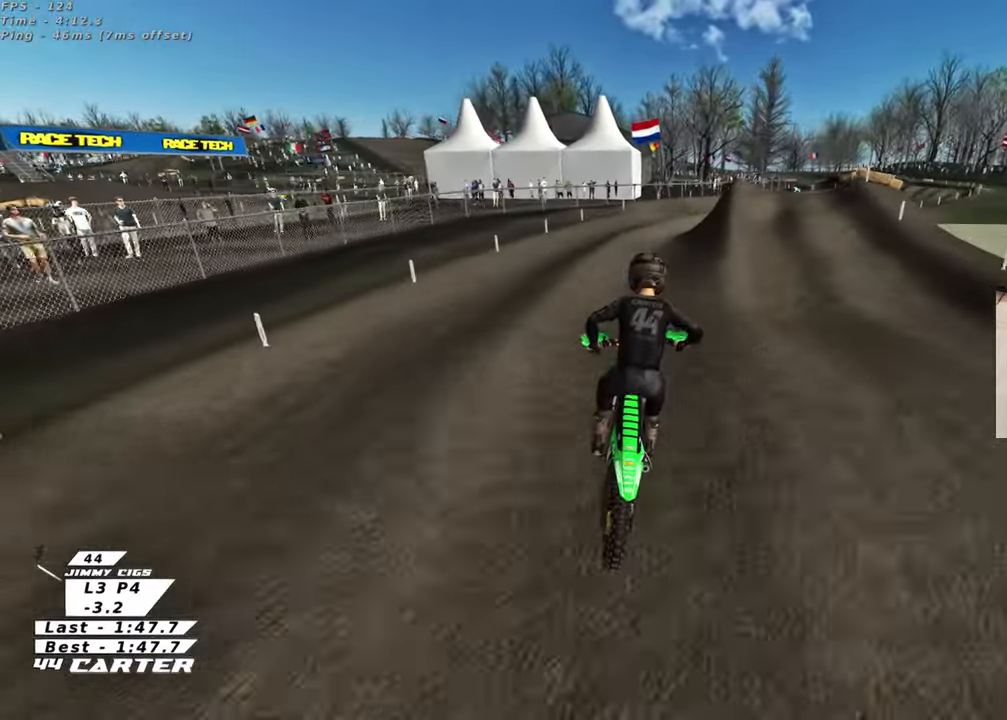
{"buttons": ["X", "R2"], "left_stick": "up-right", "right_stick": "down", "events": [[17, "left_stick", "center"], [133, "left_stick", "down"], [200, "left_stick", "center"], [333, "left_stick", "up-right"], [467, "X", "down"]]}
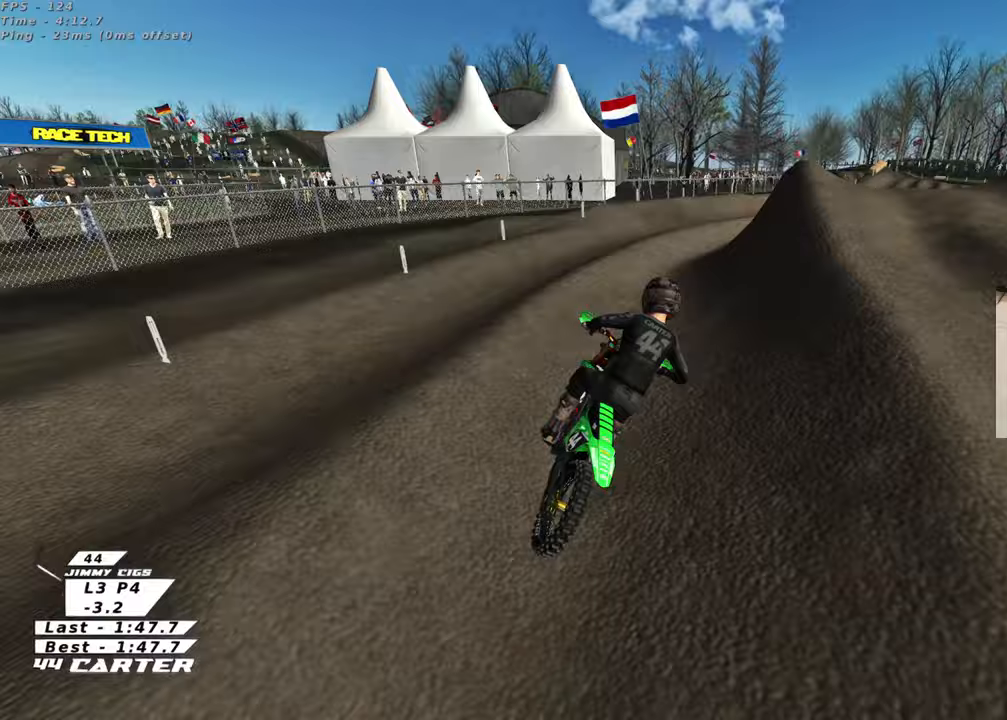
{"buttons": ["R2"], "left_stick": "up-left", "right_stick": "center", "events": [[33, "right_stick", "center"], [83, "X", "up"], [83, "right_stick", "down"], [233, "A", "down"], [333, "left_stick", "up"], [400, "A", "up"], [483, "left_stick", "up-left"], [500, "right_stick", "center"]]}
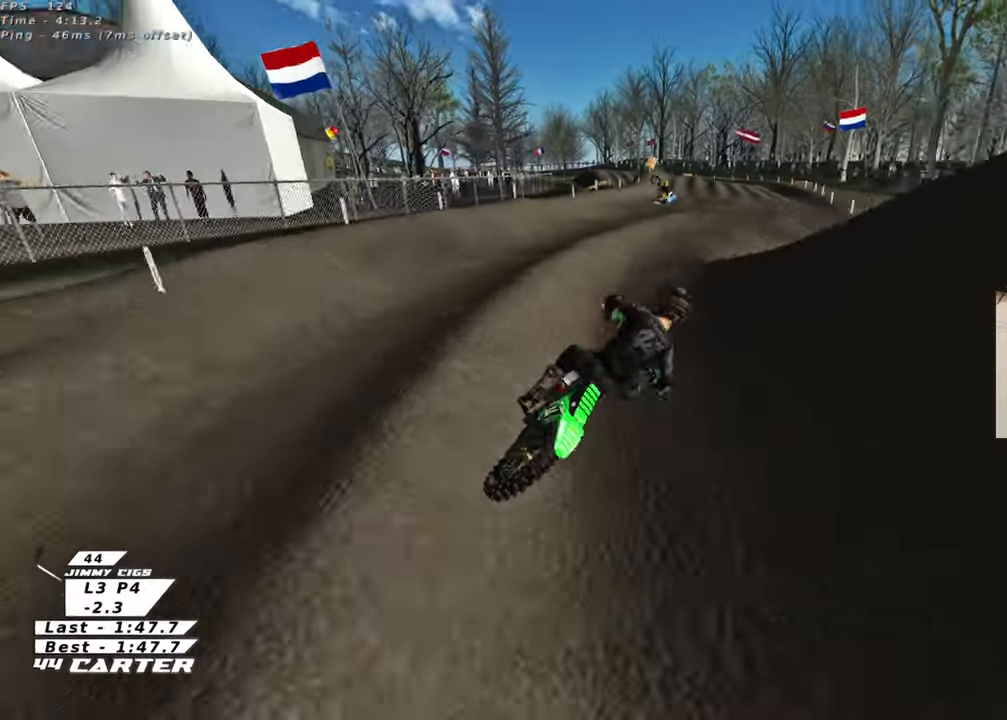
{"buttons": ["R2"], "left_stick": "down", "right_stick": "center", "events": [[217, "left_stick", "center"], [467, "left_stick", "down"]]}
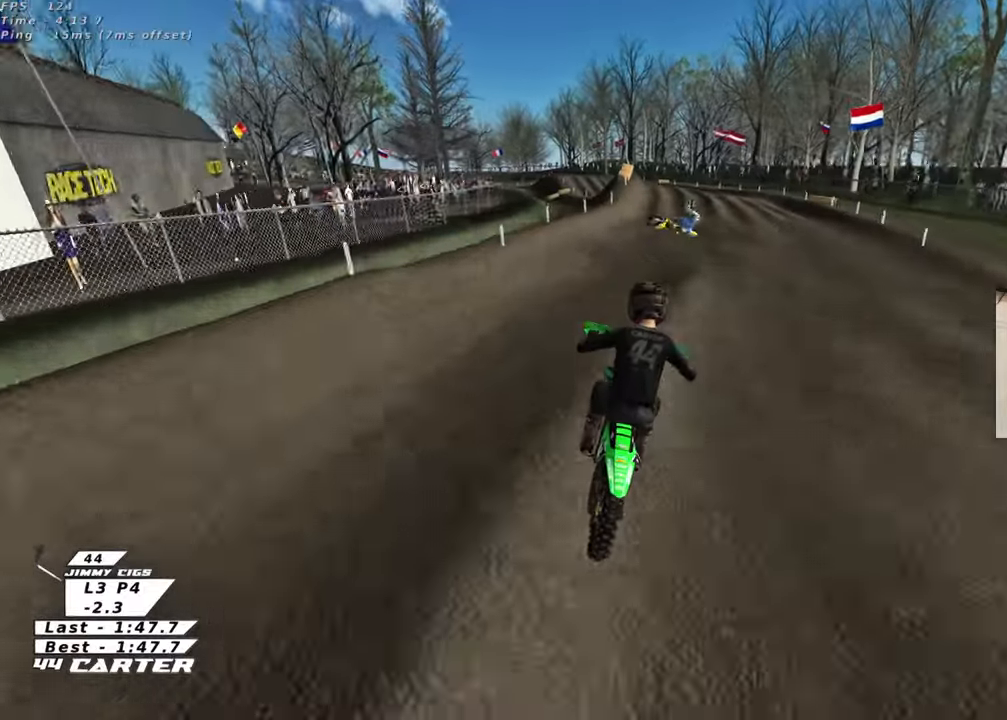
{"buttons": ["R2"], "left_stick": "up", "right_stick": "center", "events": [[67, "left_stick", "center"], [317, "left_stick", "up"]]}
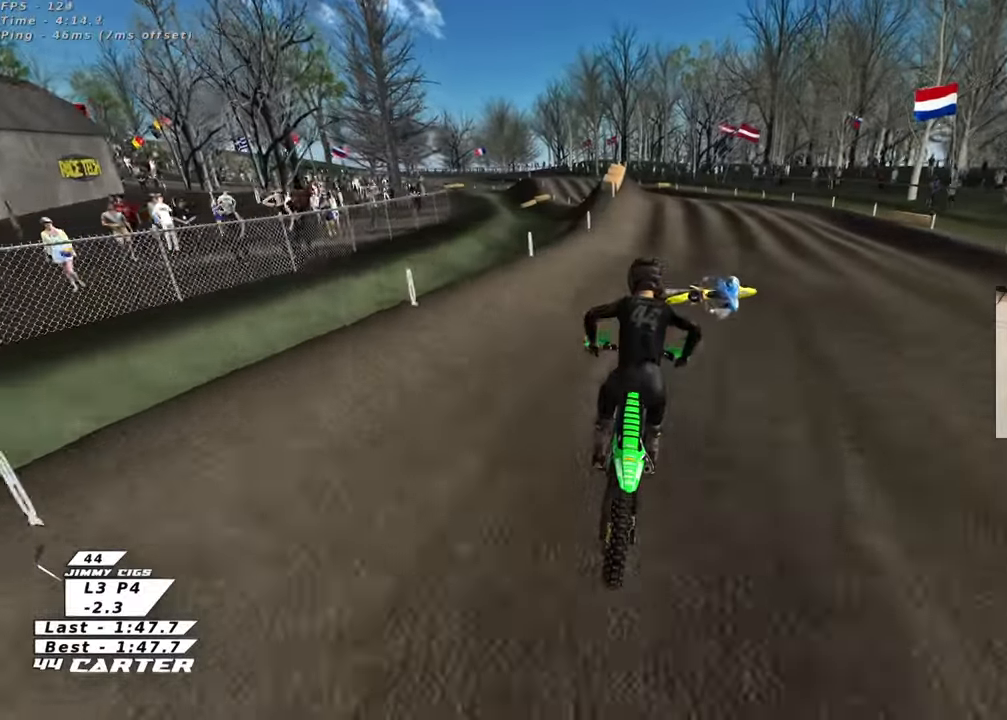
{"buttons": ["R2"], "left_stick": "up-left", "right_stick": "center", "events": [[150, "left_stick", "center"], [400, "left_stick", "up-left"]]}
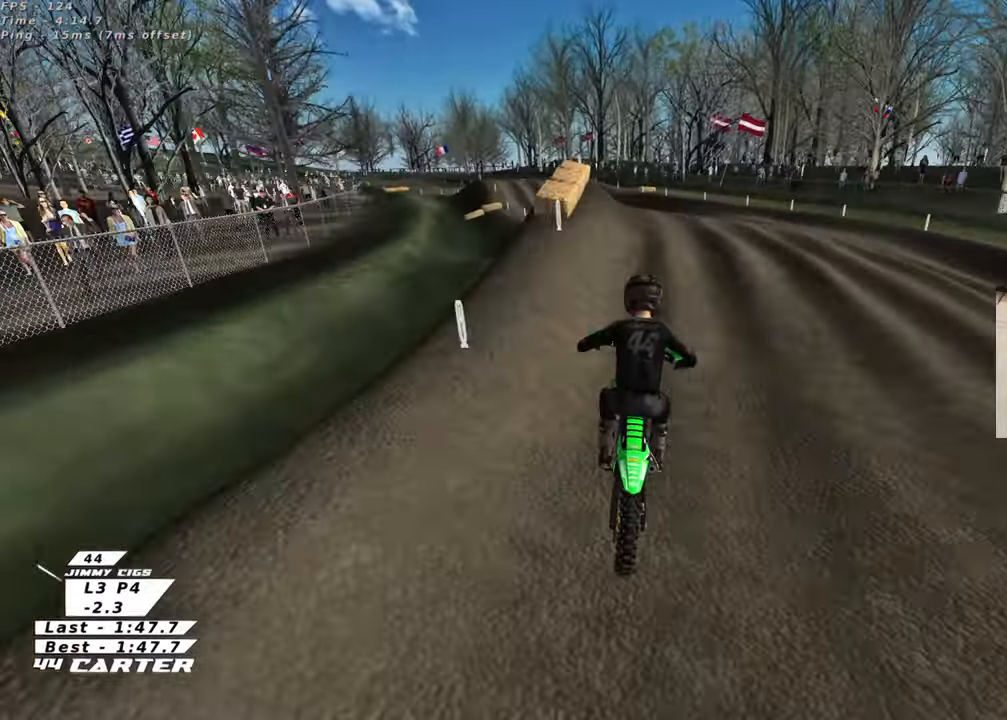
{"buttons": ["R2"], "left_stick": "down-right", "right_stick": "center", "events": [[67, "R2", "up"], [133, "left_stick", "left"], [217, "R2", "down"], [233, "left_stick", "down-left"], [367, "left_stick", "down-right"]]}
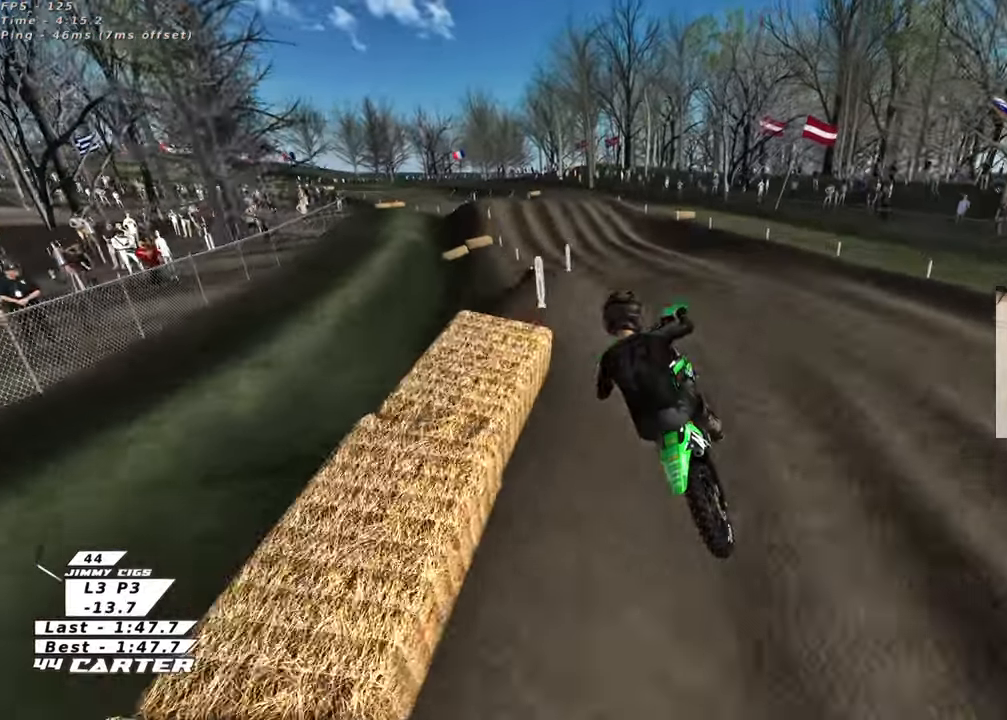
{"buttons": ["R2"], "left_stick": "down-left", "right_stick": "center", "events": [[333, "left_stick", "down-left"], [367, "X", "down"], [483, "X", "up"]]}
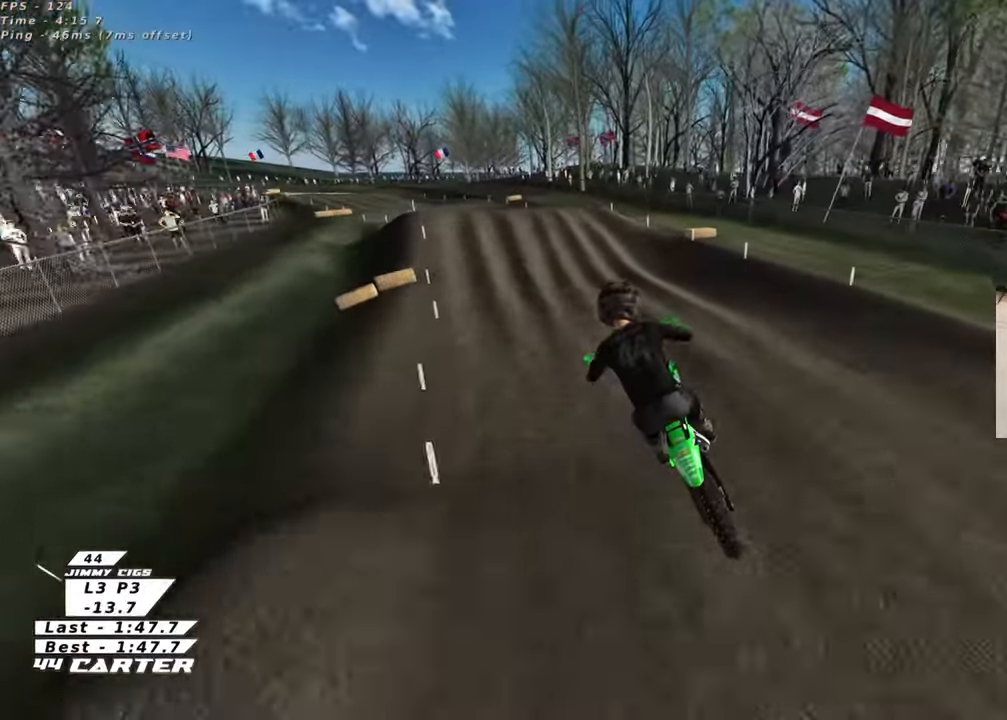
{"buttons": ["R2"], "left_stick": "down-right", "right_stick": "center", "events": [[100, "left_stick", "left"], [267, "left_stick", "up"], [317, "left_stick", "right"], [467, "left_stick", "down-right"]]}